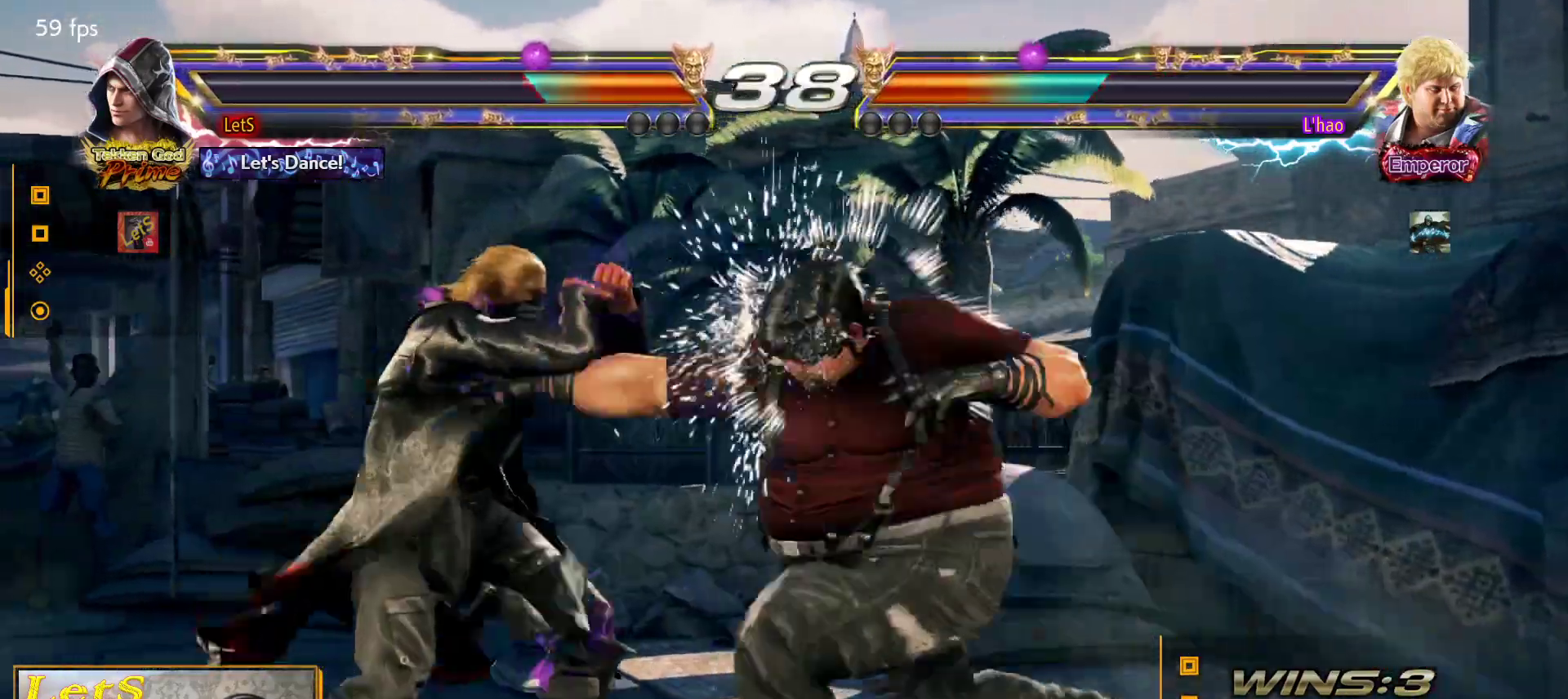
Gameplay with a controller (PlayStation layout); each line is a JSON object with the inputs held at the frame after it. "events" lists button and stick changes between this image and that frame as [ms after this image, input, new state], when the widget could be followed in between.
{"buttons": ["DPAD_LEFT"], "left_stick": "center", "right_stick": "center", "events": [[100, "DPAD_LEFT", "up"], [133, "DPAD_LEFT", "down"], [200, "DPAD_LEFT", "up"], [367, "DPAD_LEFT", "down"], [467, "DPAD_LEFT", "up"], [500, "DPAD_LEFT", "down"]]}
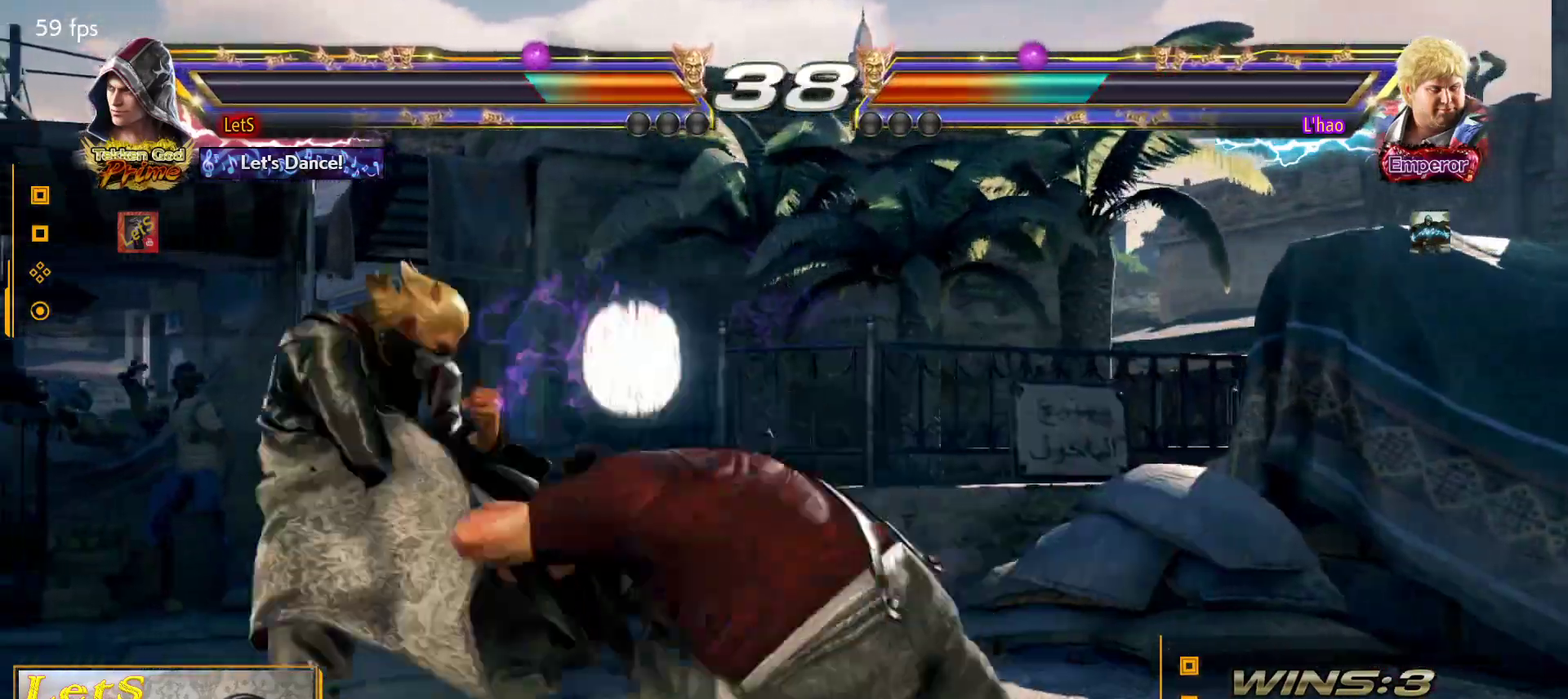
{"buttons": [], "left_stick": "center", "right_stick": "center", "events": [[133, "DPAD_LEFT", "up"], [233, "SQUARE", "down"], [333, "SQUARE", "up"], [400, "SQUARE", "down"], [500, "SQUARE", "up"]]}
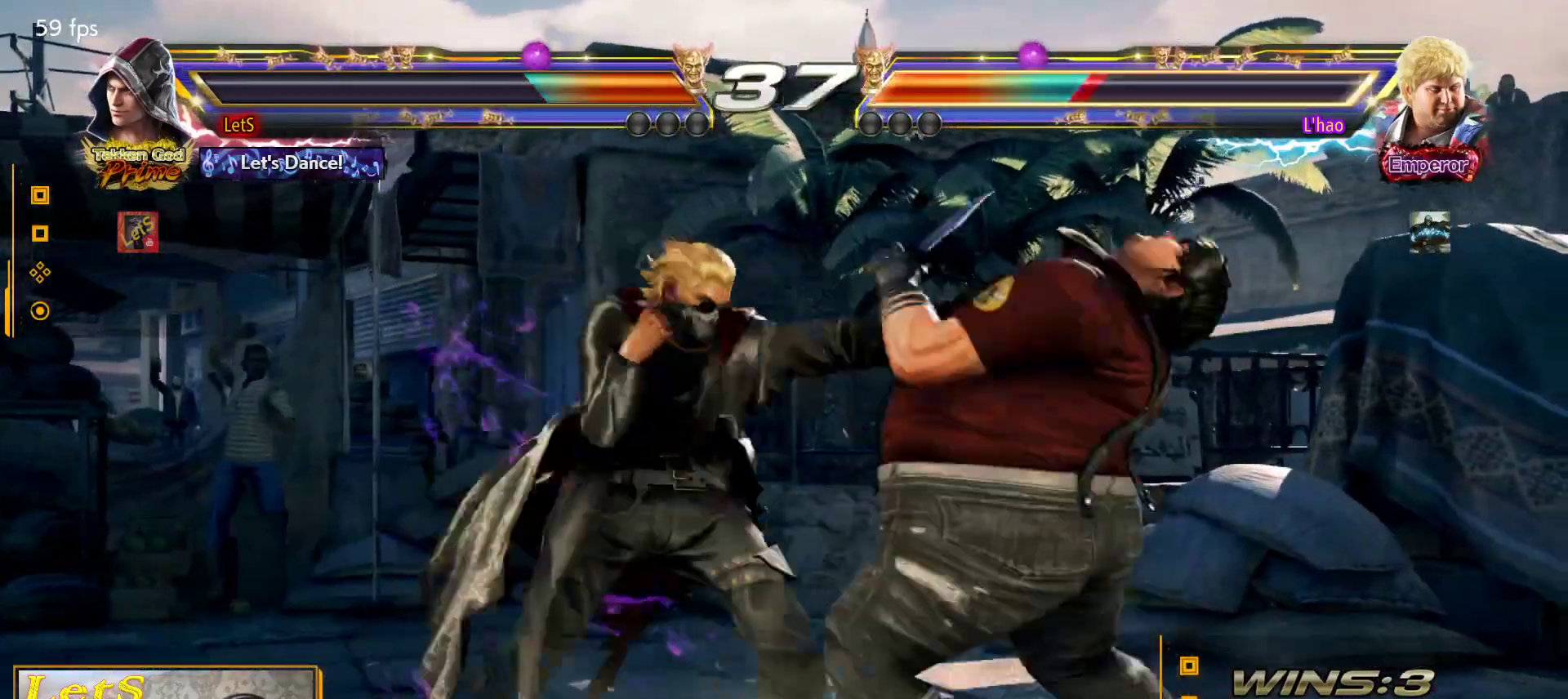
{"buttons": ["TRIANGLE"], "left_stick": "center", "right_stick": "center", "events": [[67, "TRIANGLE", "down"], [133, "TRIANGLE", "up"], [200, "TRIANGLE", "down"], [267, "TRIANGLE", "up"], [333, "TRIANGLE", "down"], [400, "TRIANGLE", "up"], [467, "TRIANGLE", "down"]]}
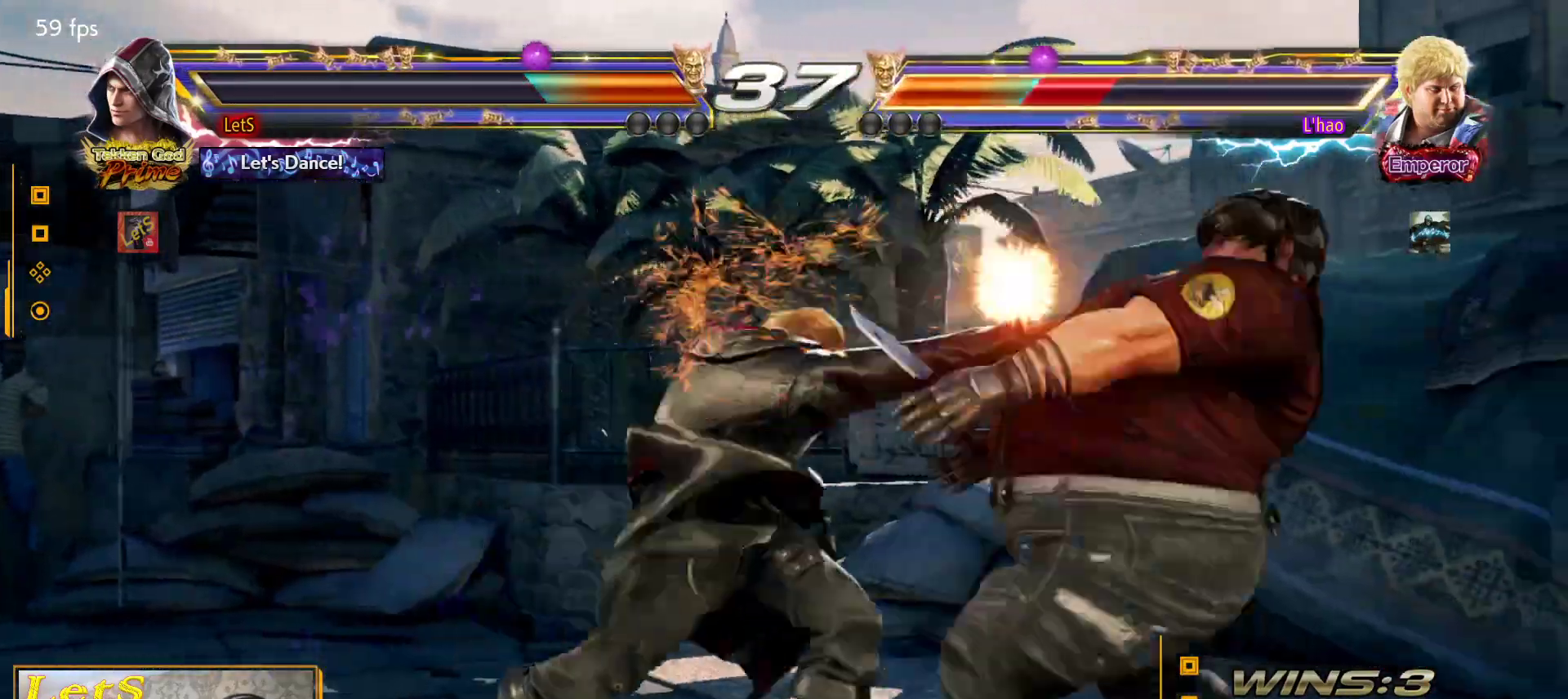
{"buttons": [], "left_stick": "center", "right_stick": "center", "events": [[100, "TRIANGLE", "up"], [300, "DPAD_RIGHT", "down"], [333, "DPAD_RIGHT", "up"], [433, "DPAD_RIGHT", "down"], [500, "DPAD_RIGHT", "up"]]}
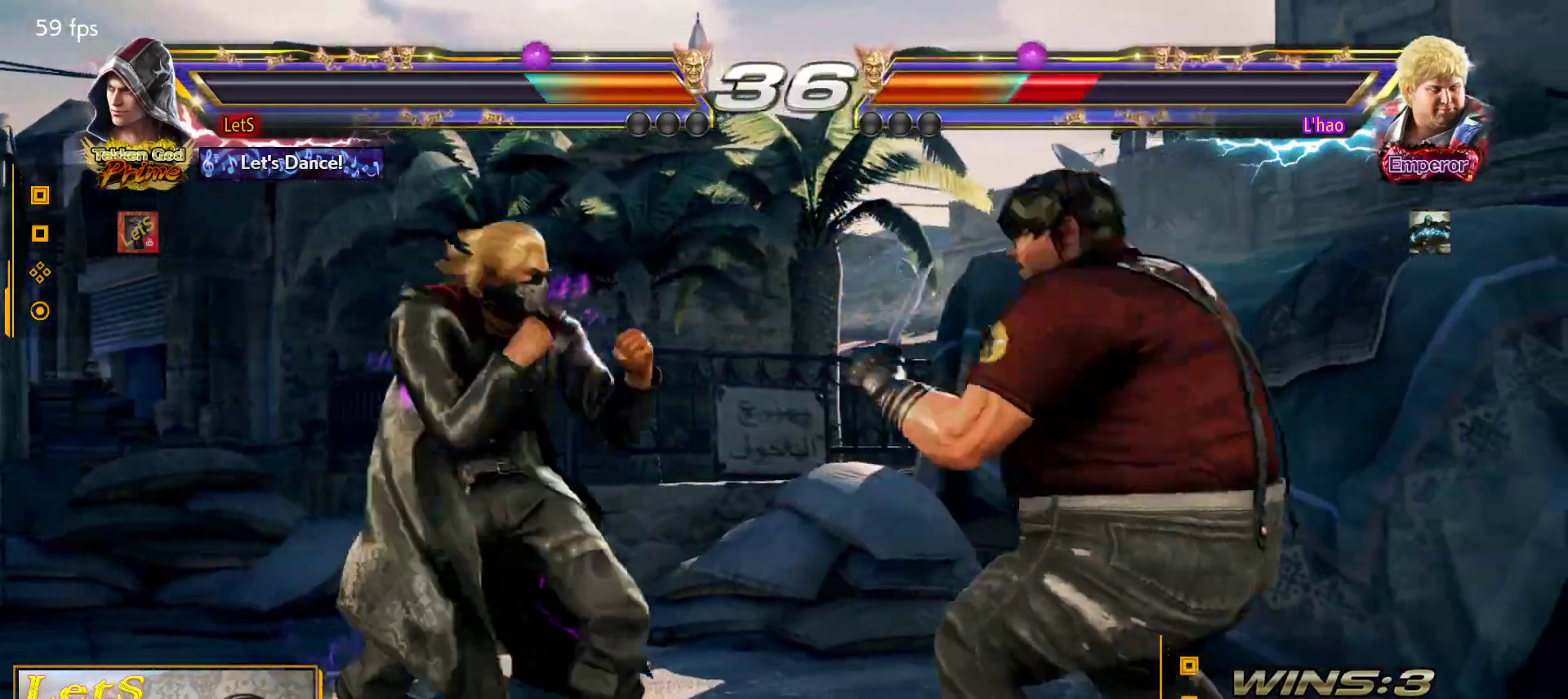
{"buttons": [], "left_stick": "center", "right_stick": "center", "events": [[33, "DPAD_RIGHT", "down"], [67, "TRIANGLE", "down"], [167, "TRIANGLE", "up"], [200, "DPAD_RIGHT", "up"]]}
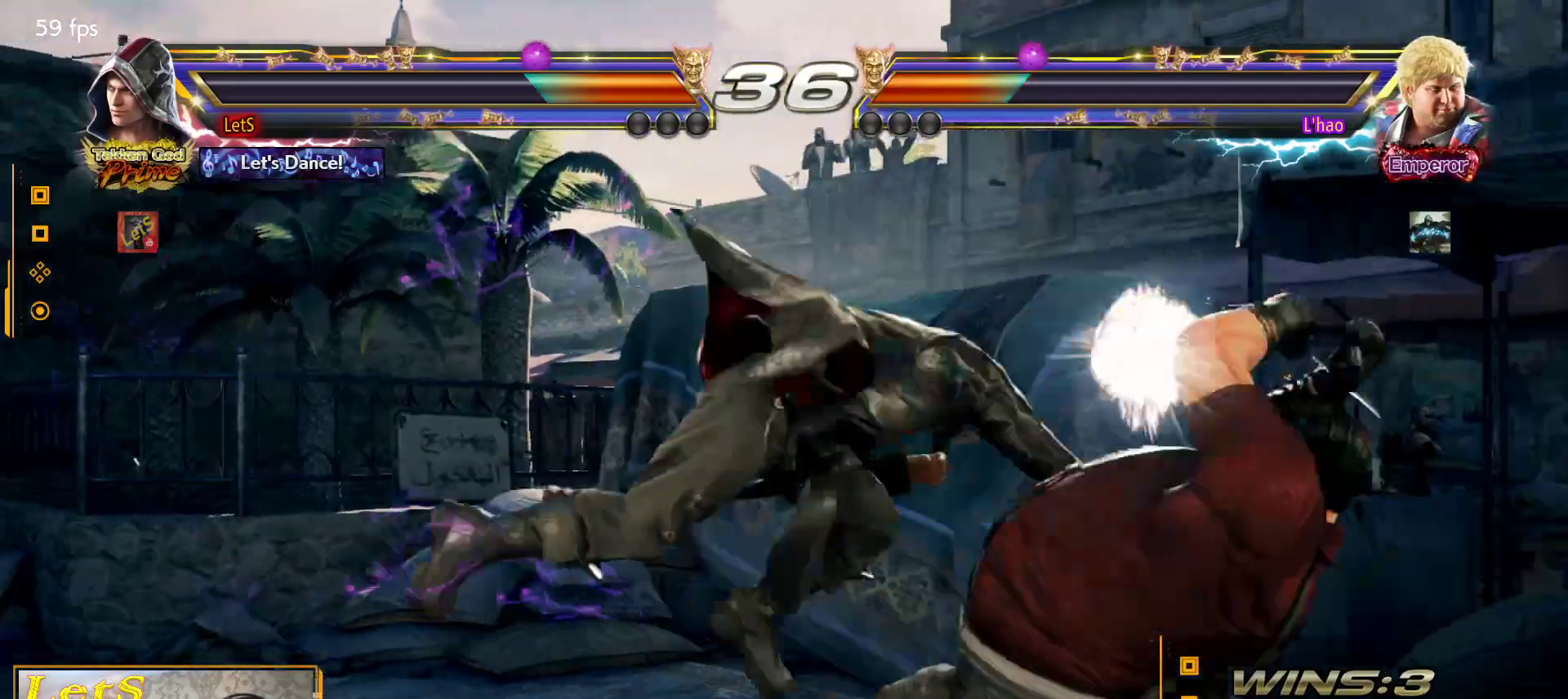
{"buttons": ["L2", "DPAD_RIGHT"], "left_stick": "center", "right_stick": "center", "events": [[433, "DPAD_RIGHT", "down"], [500, "L2", "down"]]}
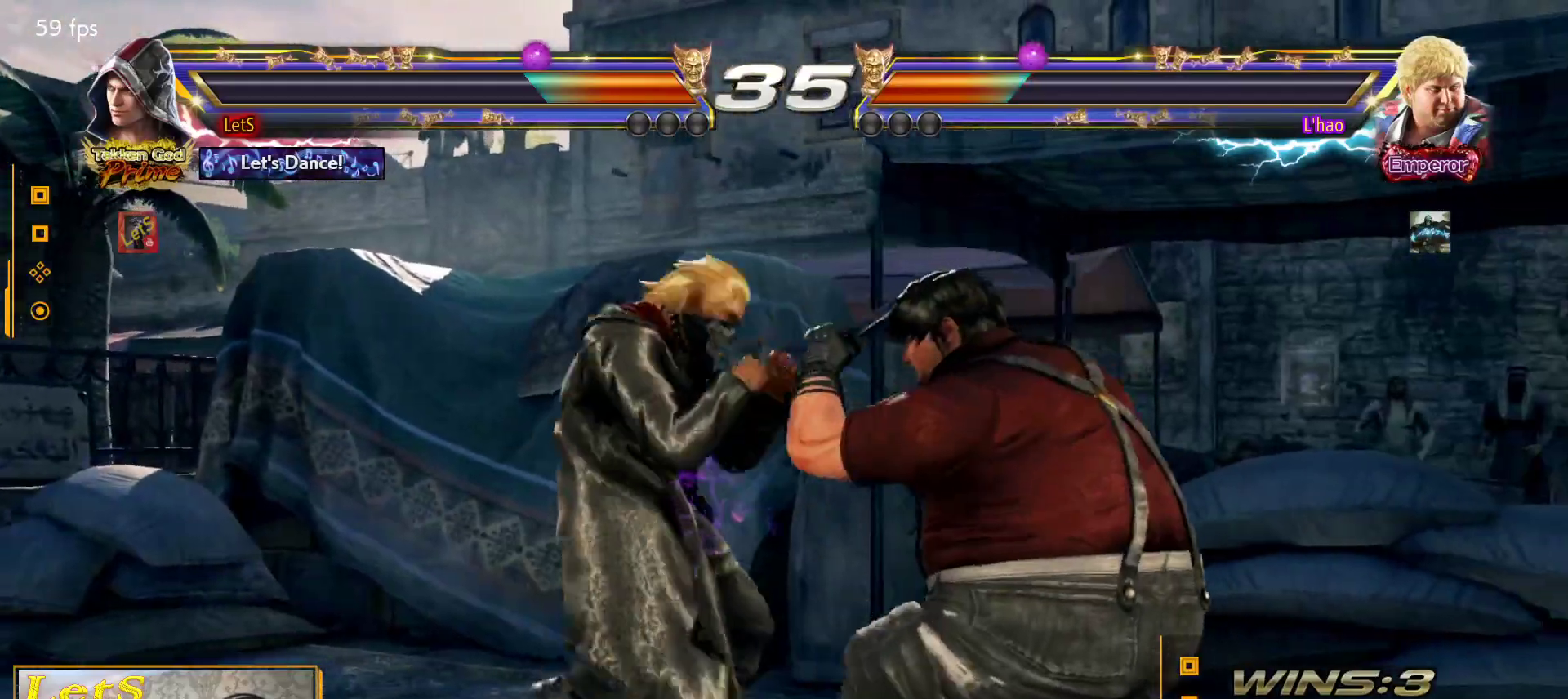
{"buttons": ["TRIANGLE", "DPAD_DOWN", "DPAD_RIGHT"], "left_stick": "center", "right_stick": "center", "events": [[33, "DPAD_DOWN", "down"], [100, "L2", "up"], [100, "SQUARE", "down"], [233, "SQUARE", "up"], [500, "TRIANGLE", "down"]]}
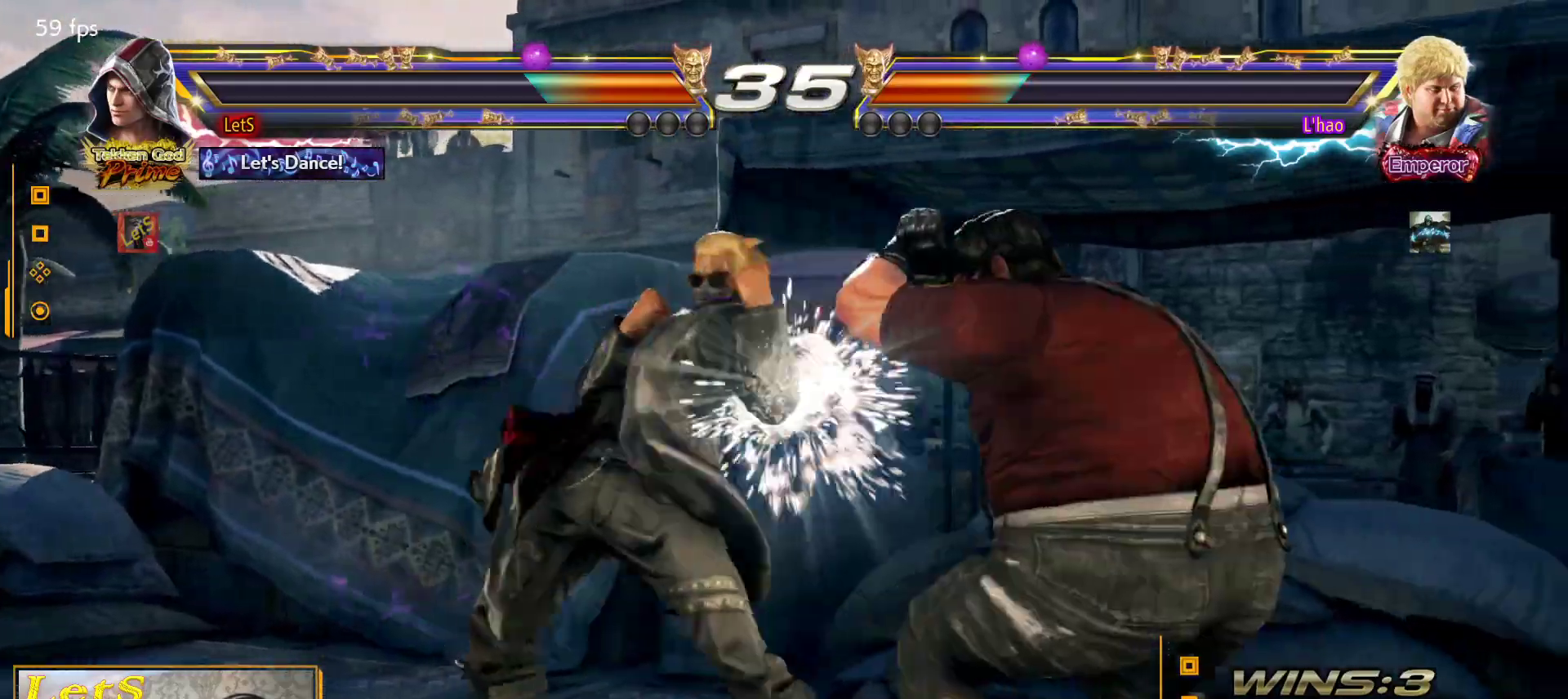
{"buttons": [], "left_stick": "center", "right_stick": "center", "events": [[67, "DPAD_DOWN", "up"], [100, "DPAD_RIGHT", "up"], [100, "TRIANGLE", "up"], [167, "TRIANGLE", "down"], [233, "TRIANGLE", "up"], [300, "TRIANGLE", "down"], [433, "TRIANGLE", "up"]]}
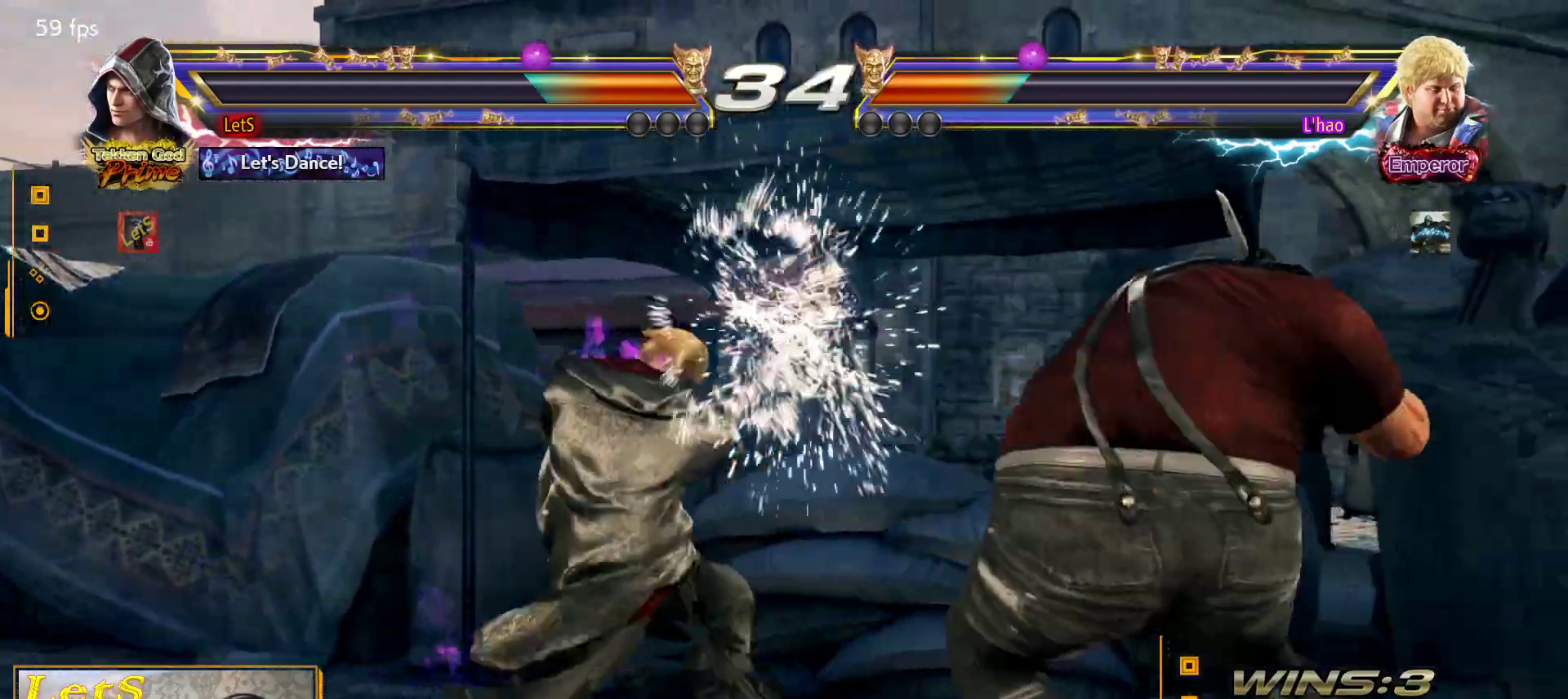
{"buttons": [], "left_stick": "center", "right_stick": "center", "events": [[167, "DPAD_DOWN", "down"], [267, "DPAD_DOWN", "up"], [433, "DPAD_LEFT", "down"], [467, "DPAD_LEFT", "up"]]}
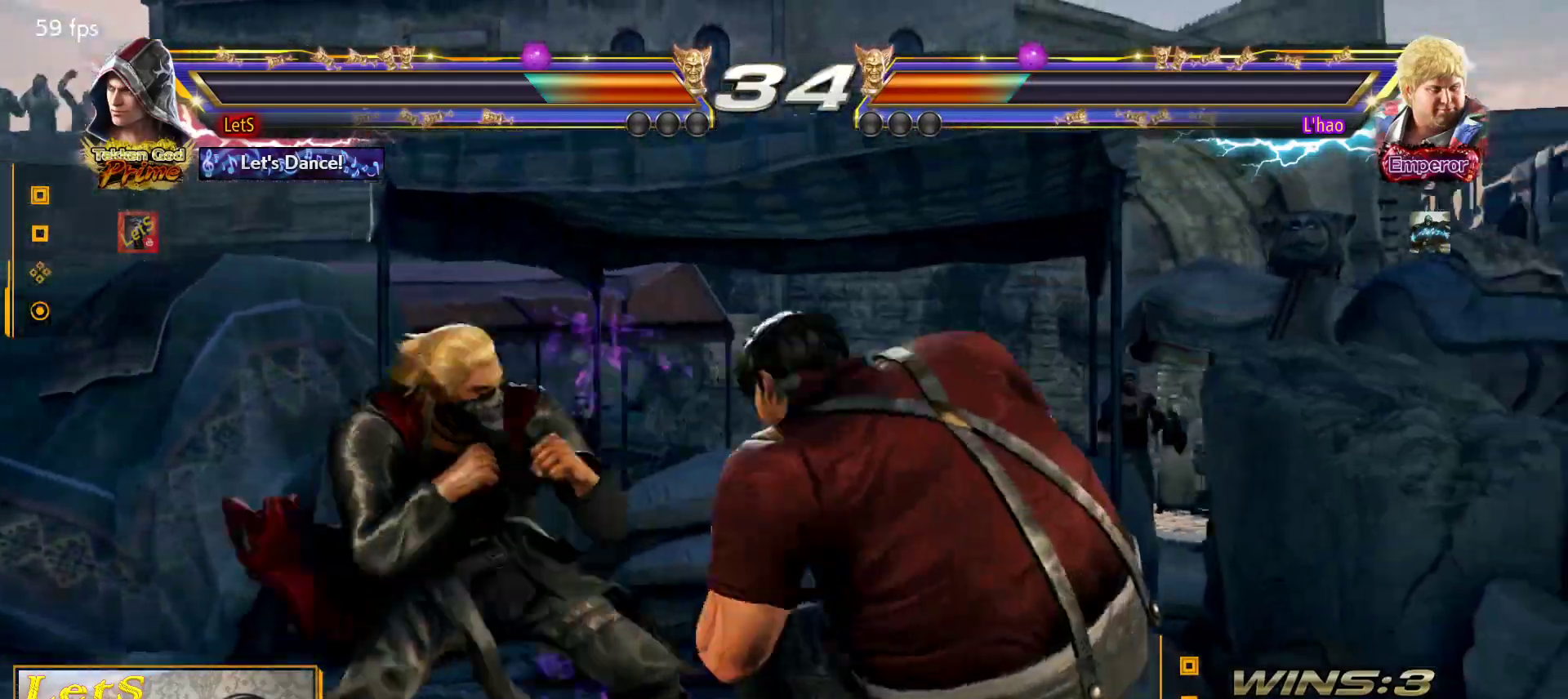
{"buttons": [], "left_stick": "center", "right_stick": "center", "events": [[33, "DPAD_LEFT", "down"], [200, "DPAD_LEFT", "up"], [267, "CIRCLE", "down"], [367, "CIRCLE", "up"]]}
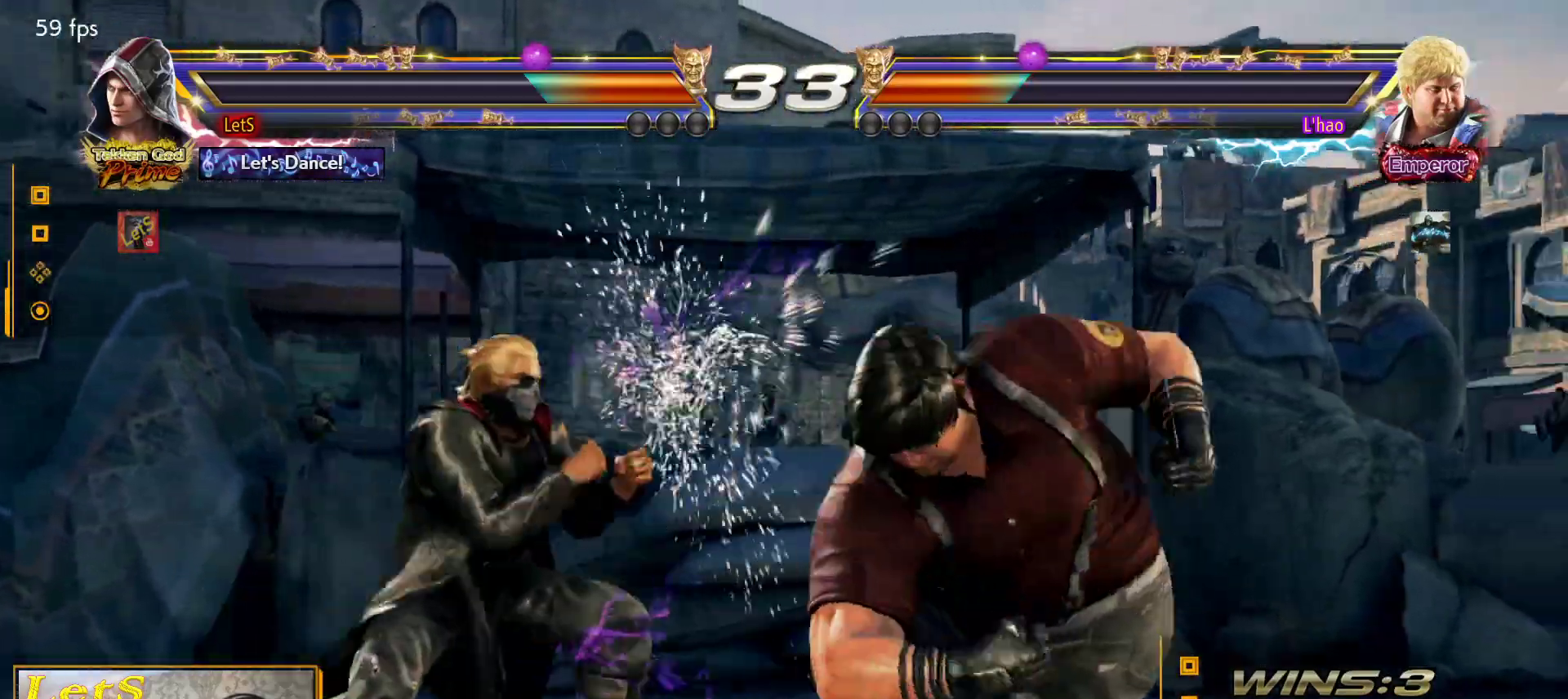
{"buttons": [], "left_stick": "center", "right_stick": "center", "events": [[133, "CIRCLE", "down"], [267, "CIRCLE", "up"], [367, "SQUARE", "down"], [467, "SQUARE", "up"]]}
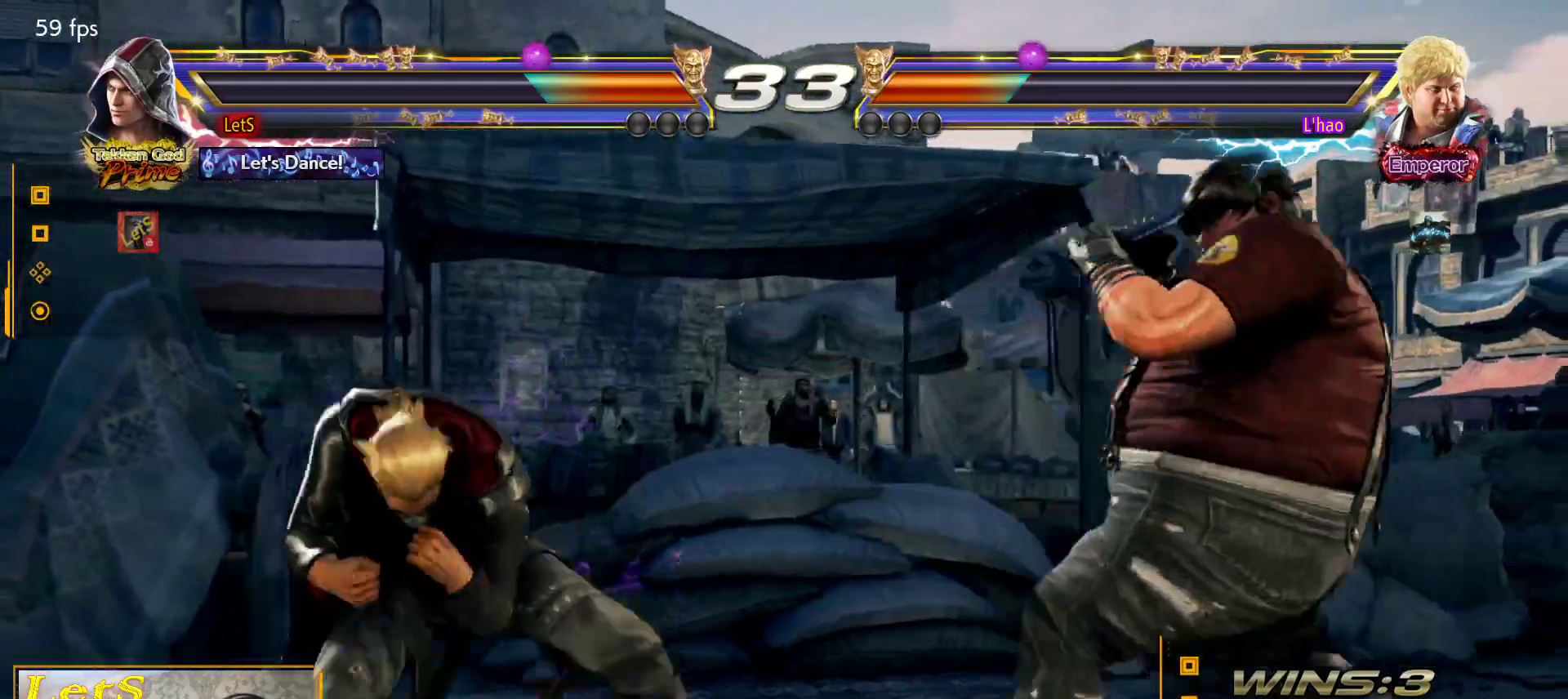
{"buttons": [], "left_stick": "center", "right_stick": "center", "events": [[433, "DPAD_LEFT", "down"], [500, "DPAD_LEFT", "up"]]}
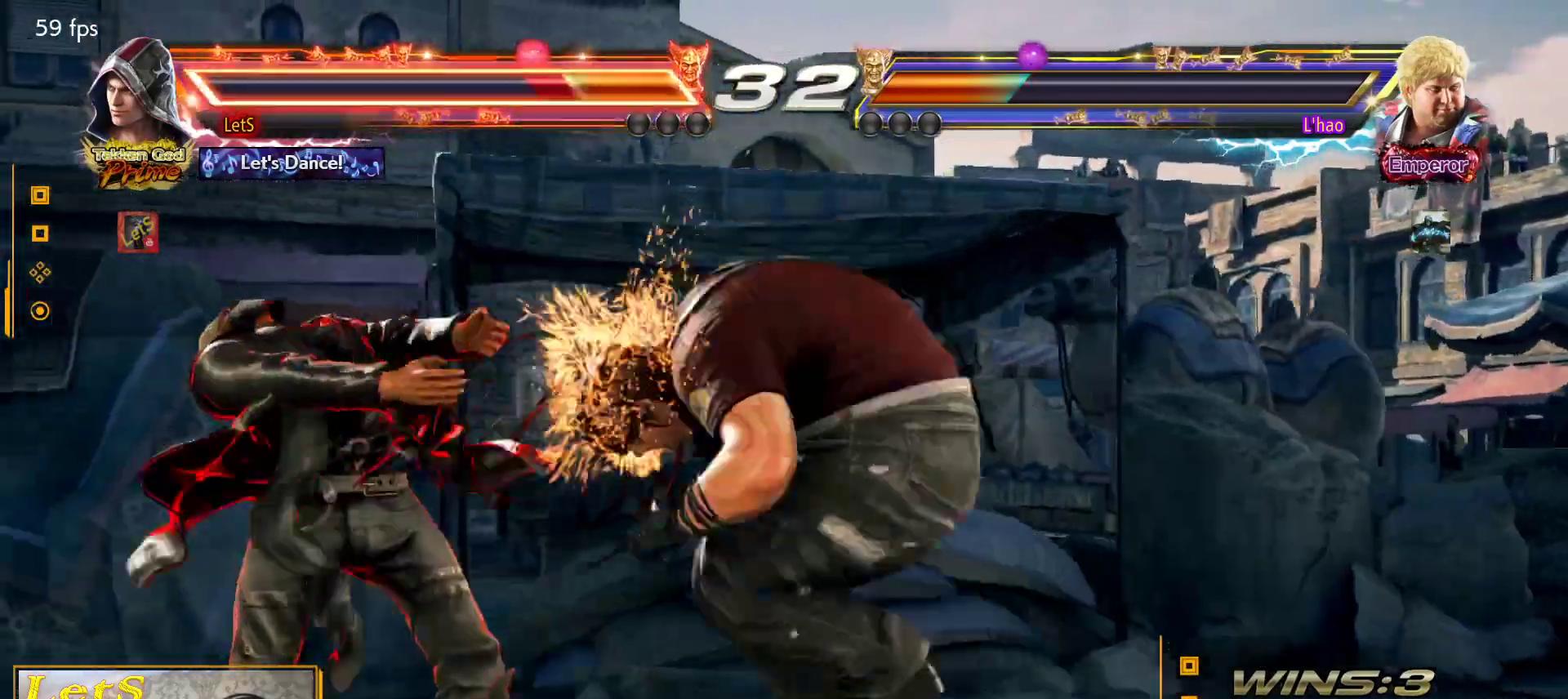
{"buttons": ["DPAD_LEFT"], "left_stick": "center", "right_stick": "center", "events": [[33, "DPAD_LEFT", "down"]]}
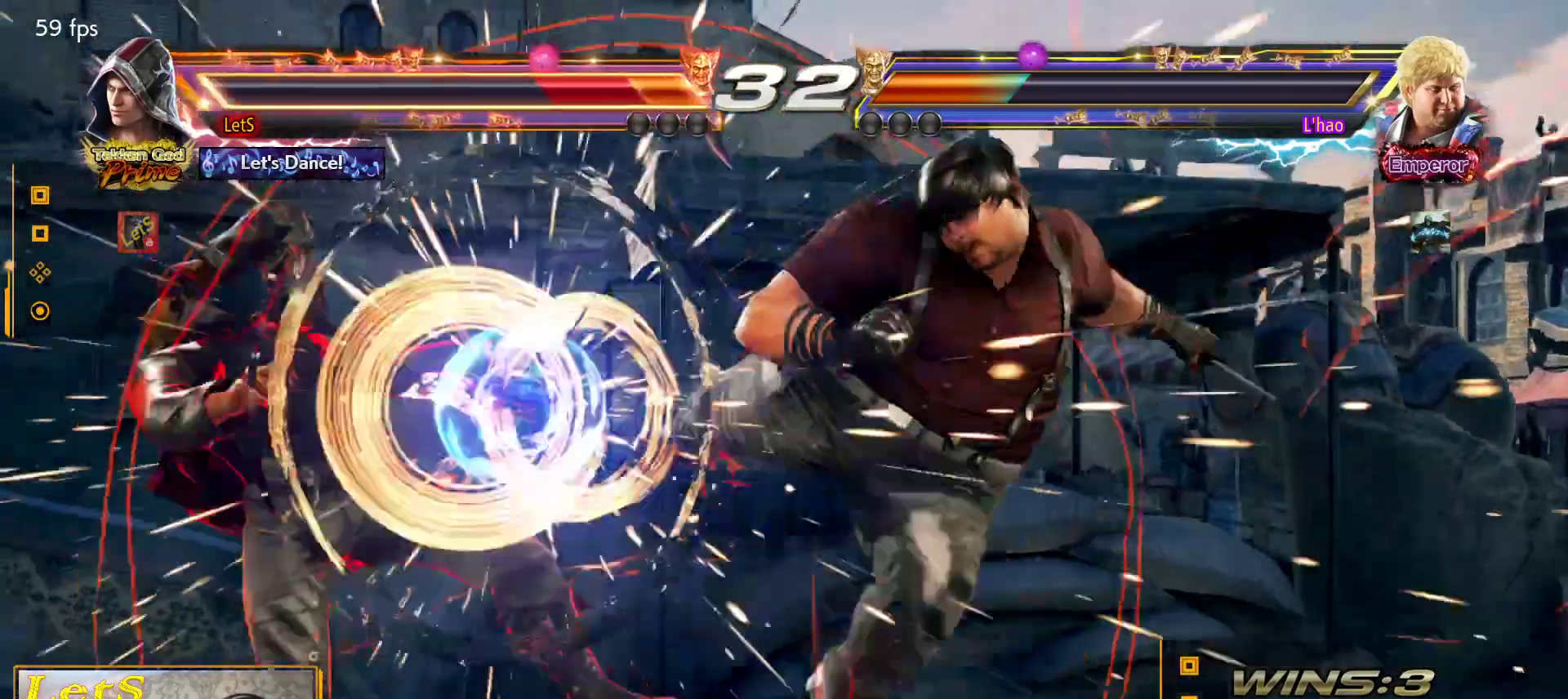
{"buttons": ["DPAD_LEFT"], "left_stick": "center", "right_stick": "center", "events": [[33, "DPAD_DOWN", "down"], [67, "DPAD_DOWN", "up"], [267, "DPAD_LEFT", "up"], [433, "DPAD_LEFT", "down"]]}
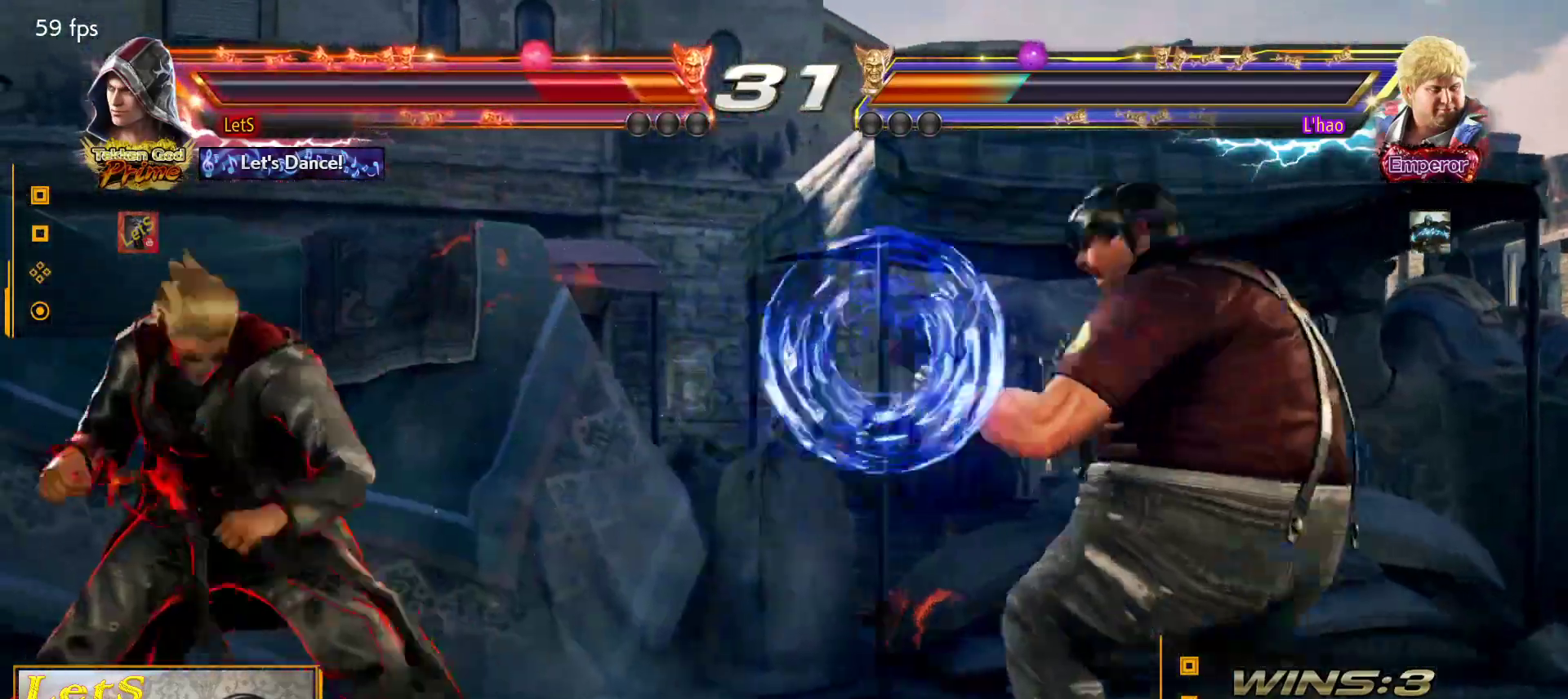
{"buttons": ["DPAD_LEFT"], "left_stick": "center", "right_stick": "center", "events": [[33, "DPAD_LEFT", "up"], [100, "DPAD_LEFT", "down"]]}
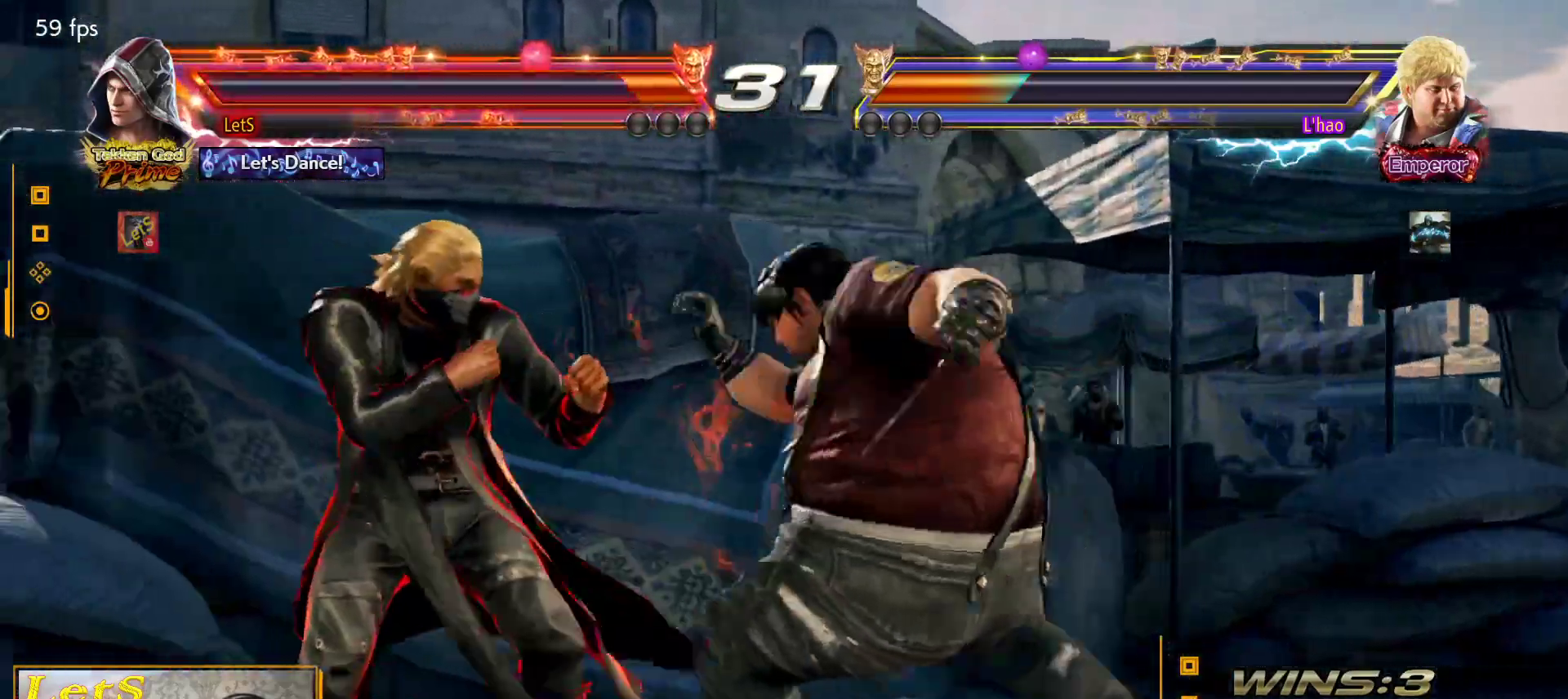
{"buttons": [], "left_stick": "center", "right_stick": "center", "events": [[100, "DPAD_DOWN", "down"], [300, "DPAD_DOWN", "up"], [333, "DPAD_LEFT", "up"], [333, "SQUARE", "down"], [433, "SQUARE", "up"]]}
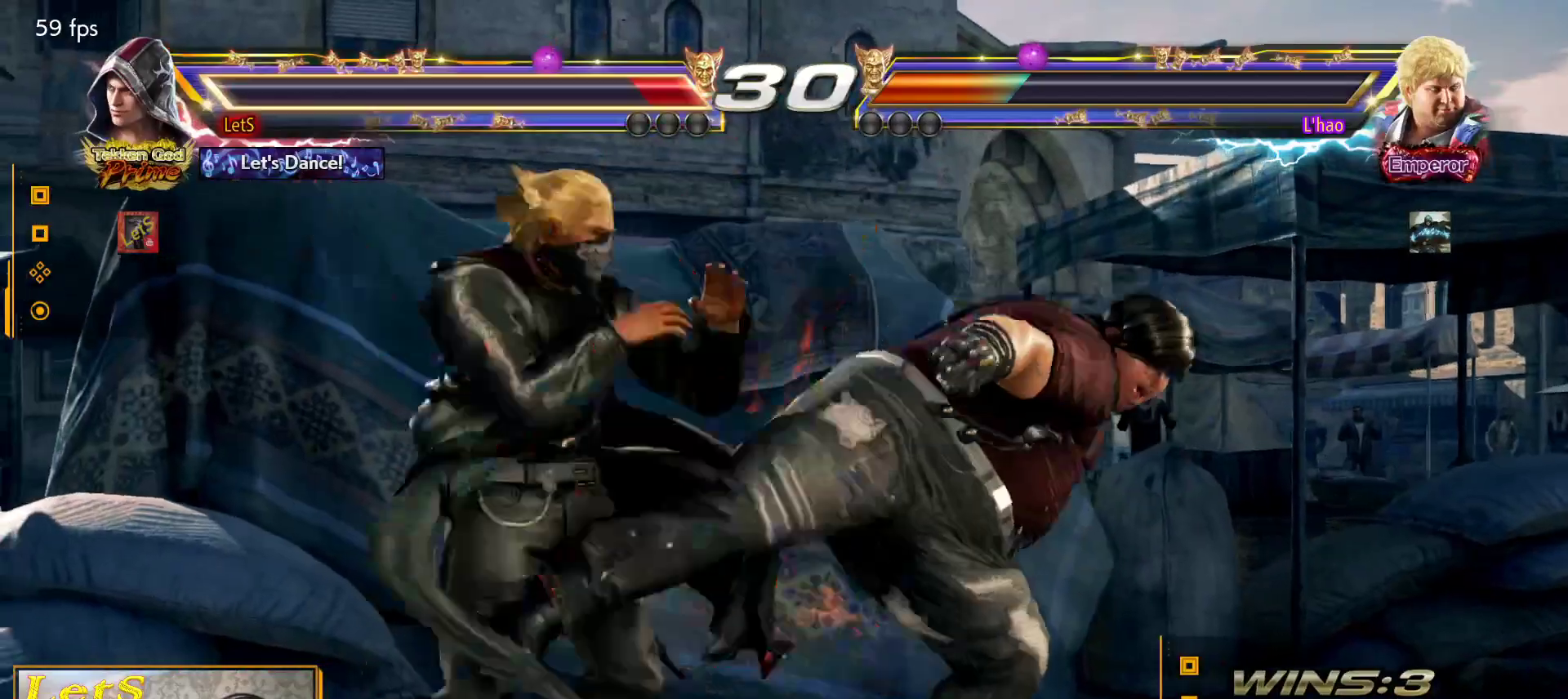
{"buttons": [], "left_stick": "center", "right_stick": "center", "events": []}
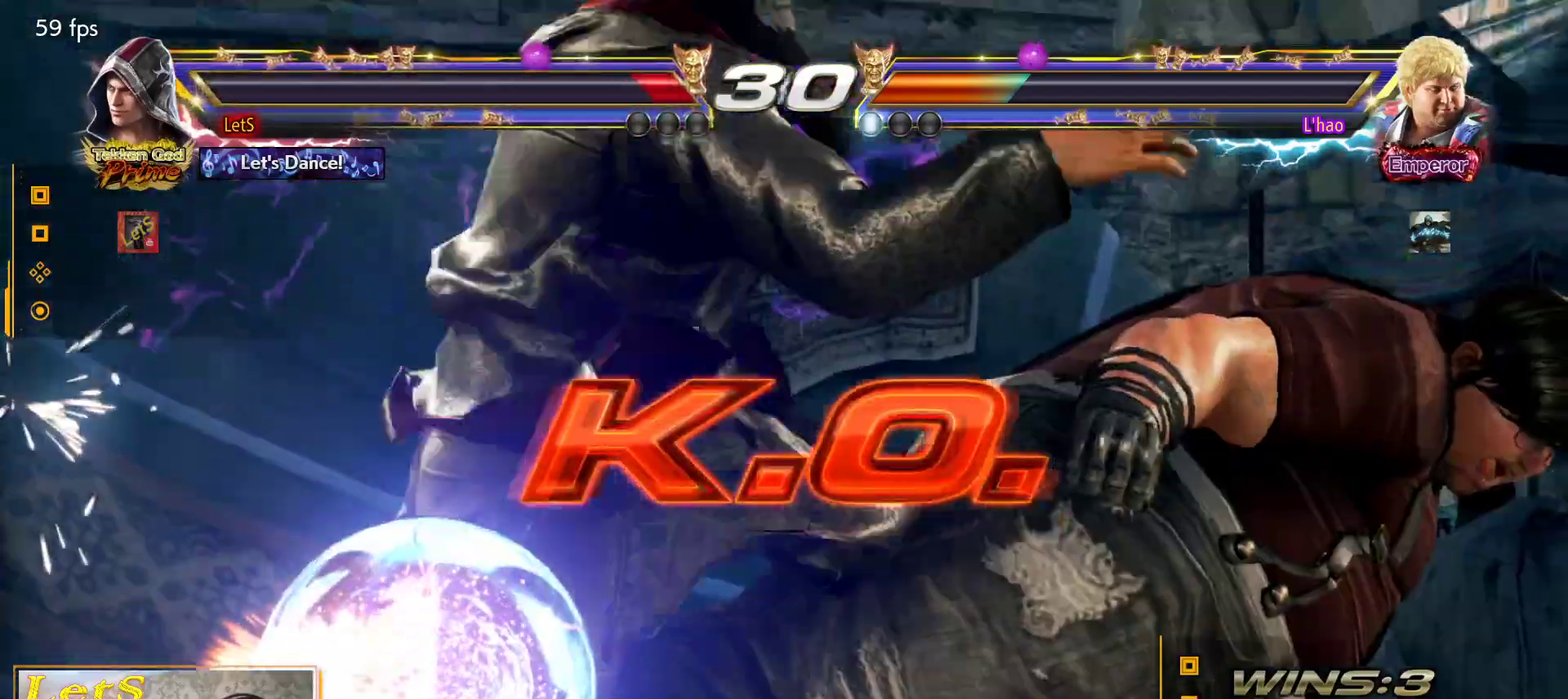
{"buttons": [], "left_stick": "center", "right_stick": "center", "events": []}
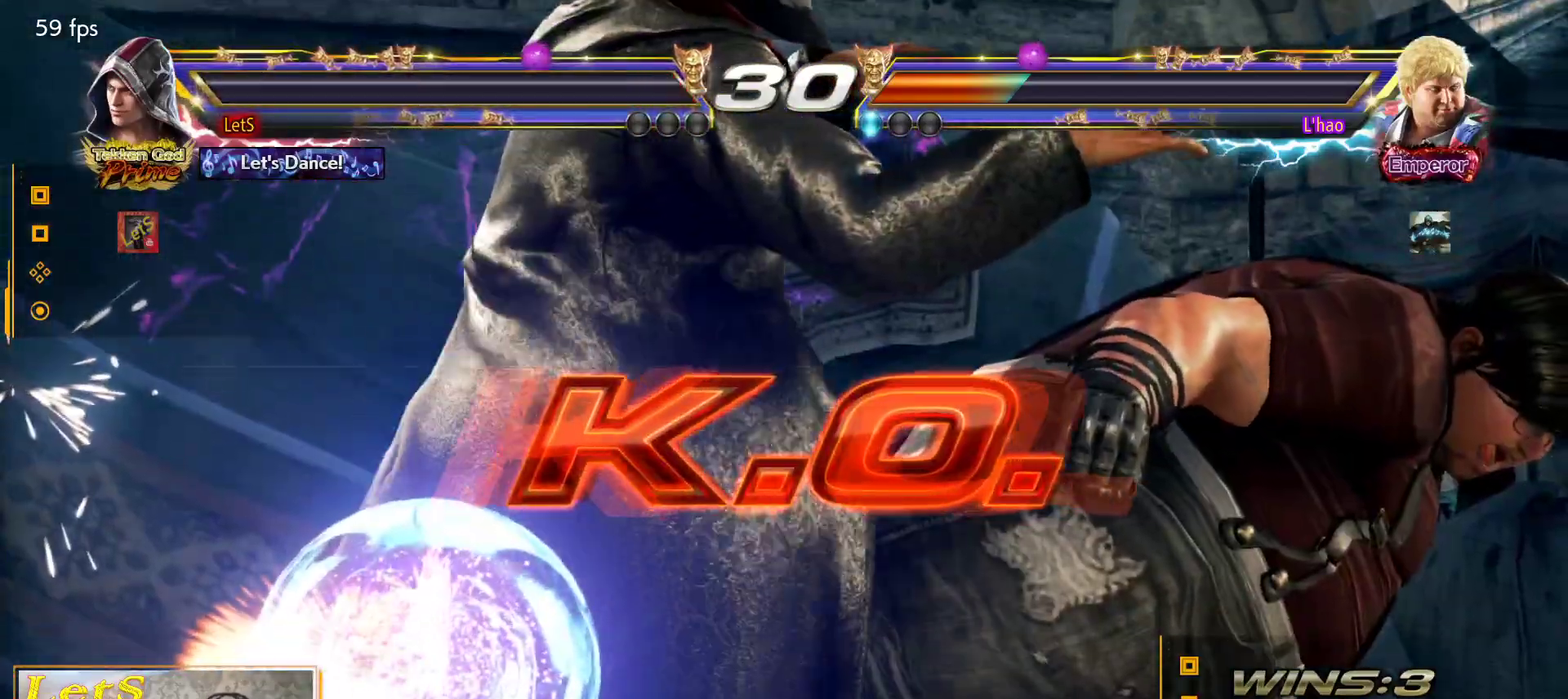
{"buttons": [], "left_stick": "center", "right_stick": "center", "events": []}
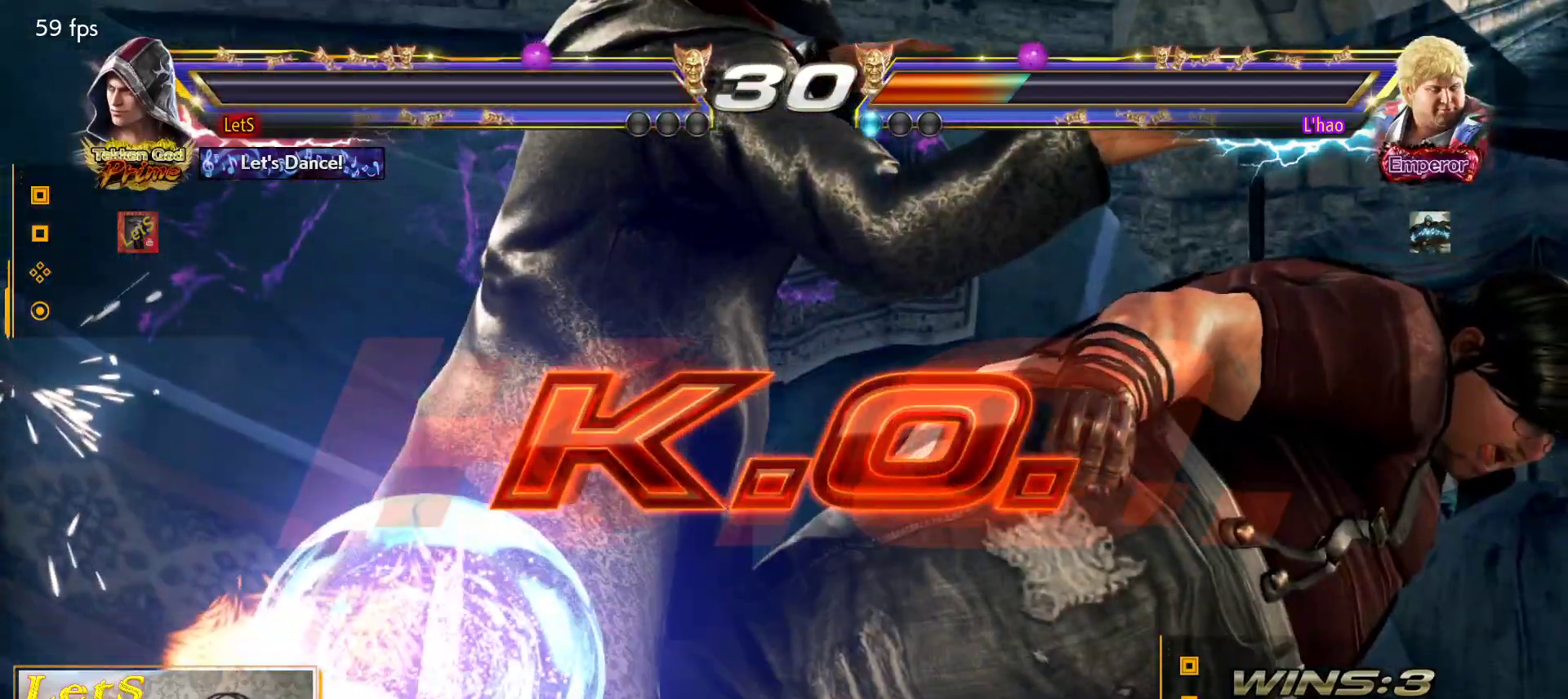
{"buttons": [], "left_stick": "center", "right_stick": "center", "events": []}
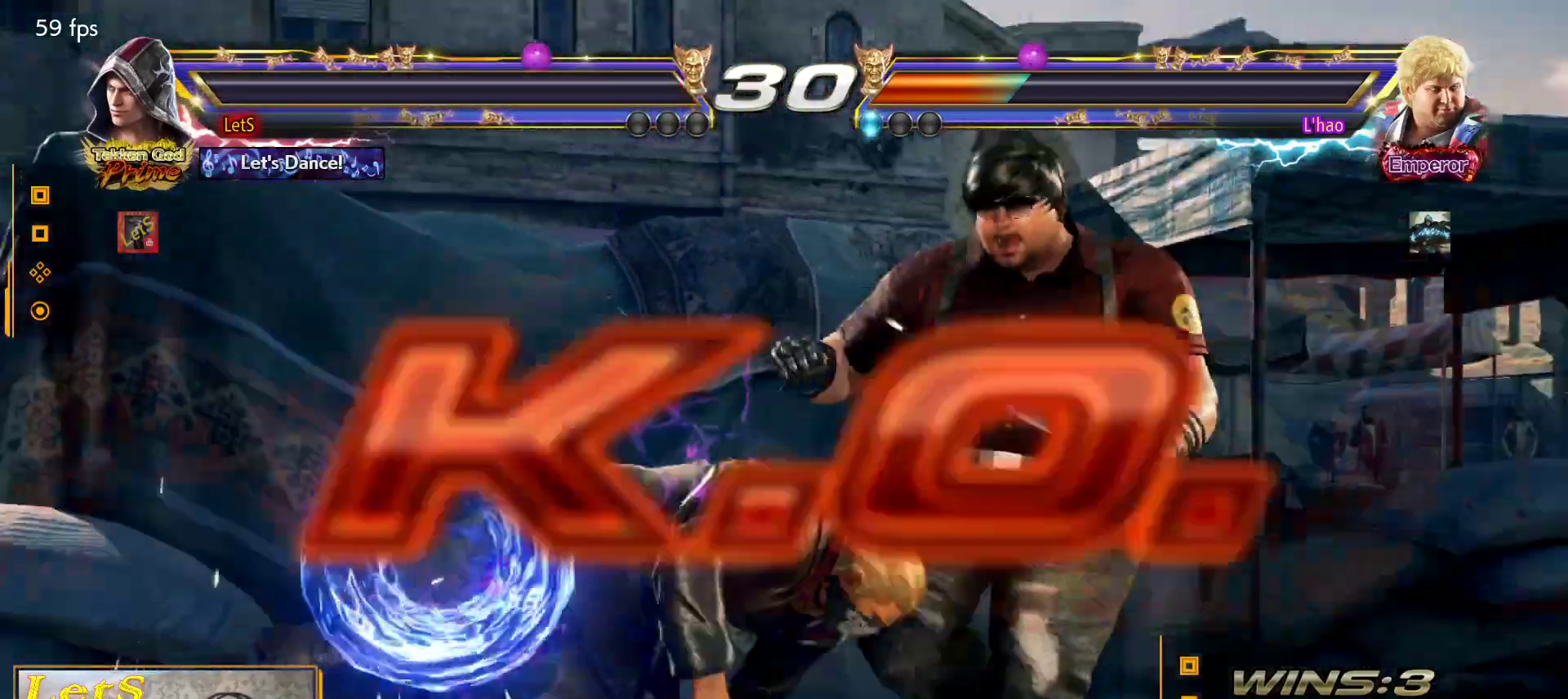
{"buttons": [], "left_stick": "center", "right_stick": "center", "events": []}
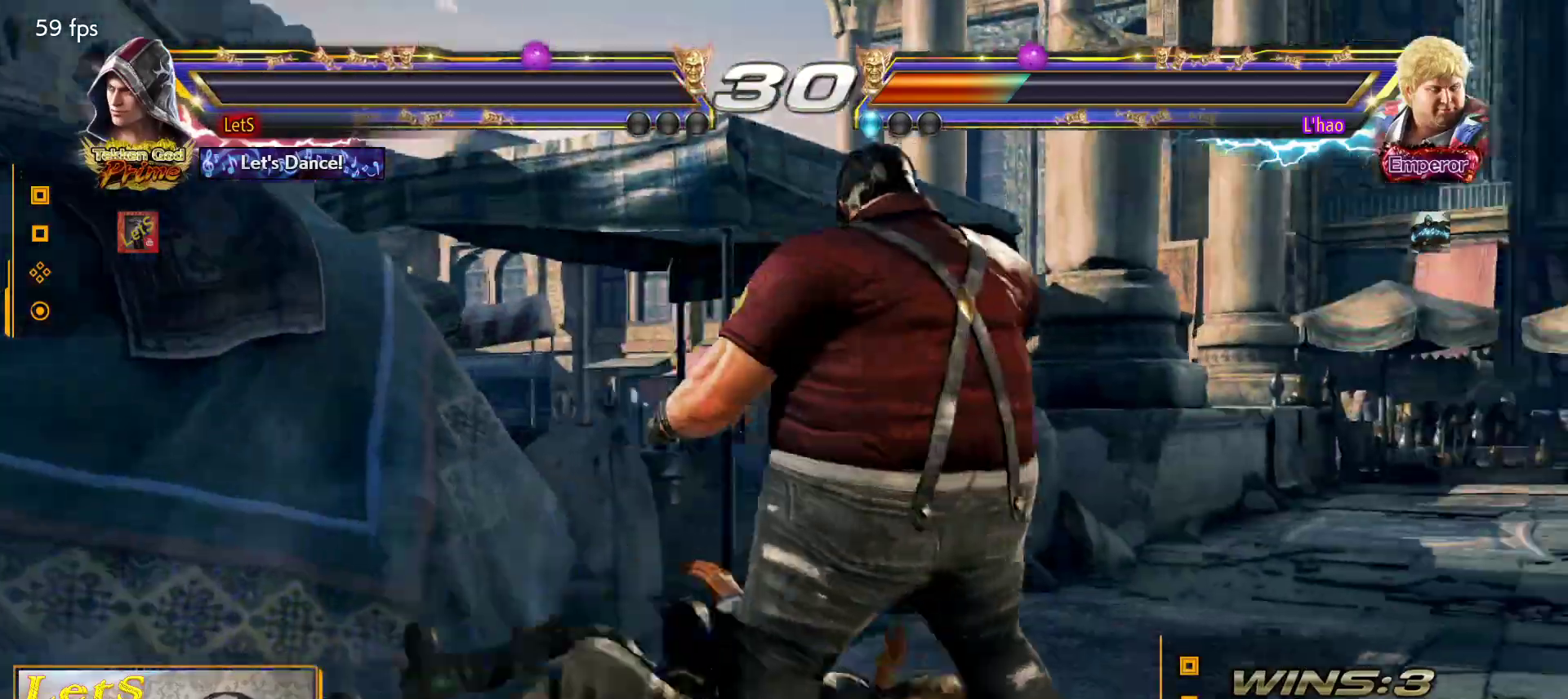
{"buttons": [], "left_stick": "center", "right_stick": "center", "events": []}
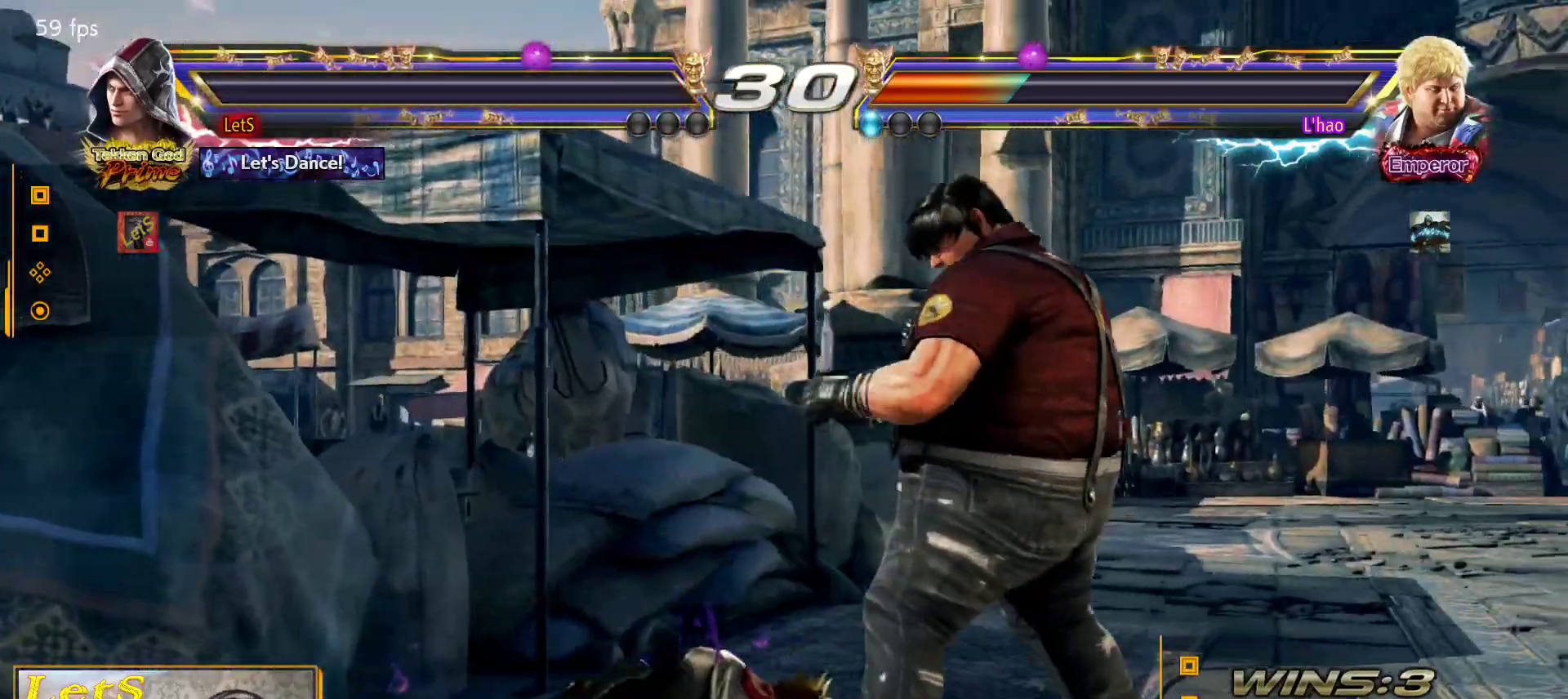
{"buttons": [], "left_stick": "center", "right_stick": "center", "events": []}
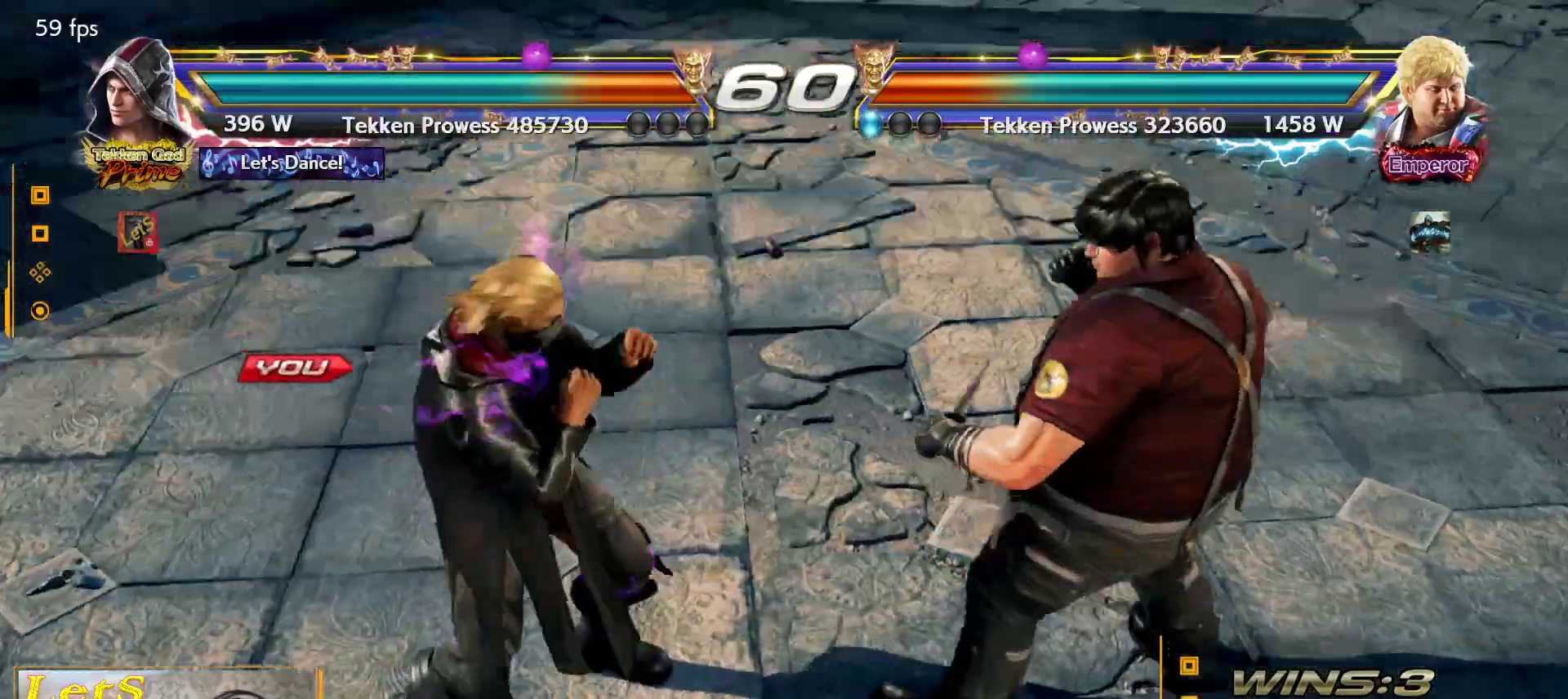
{"buttons": ["DPAD_RIGHT"], "left_stick": "center", "right_stick": "center", "events": [[367, "DPAD_DOWN", "down"], [400, "DPAD_RIGHT", "down"], [433, "DPAD_DOWN", "up"]]}
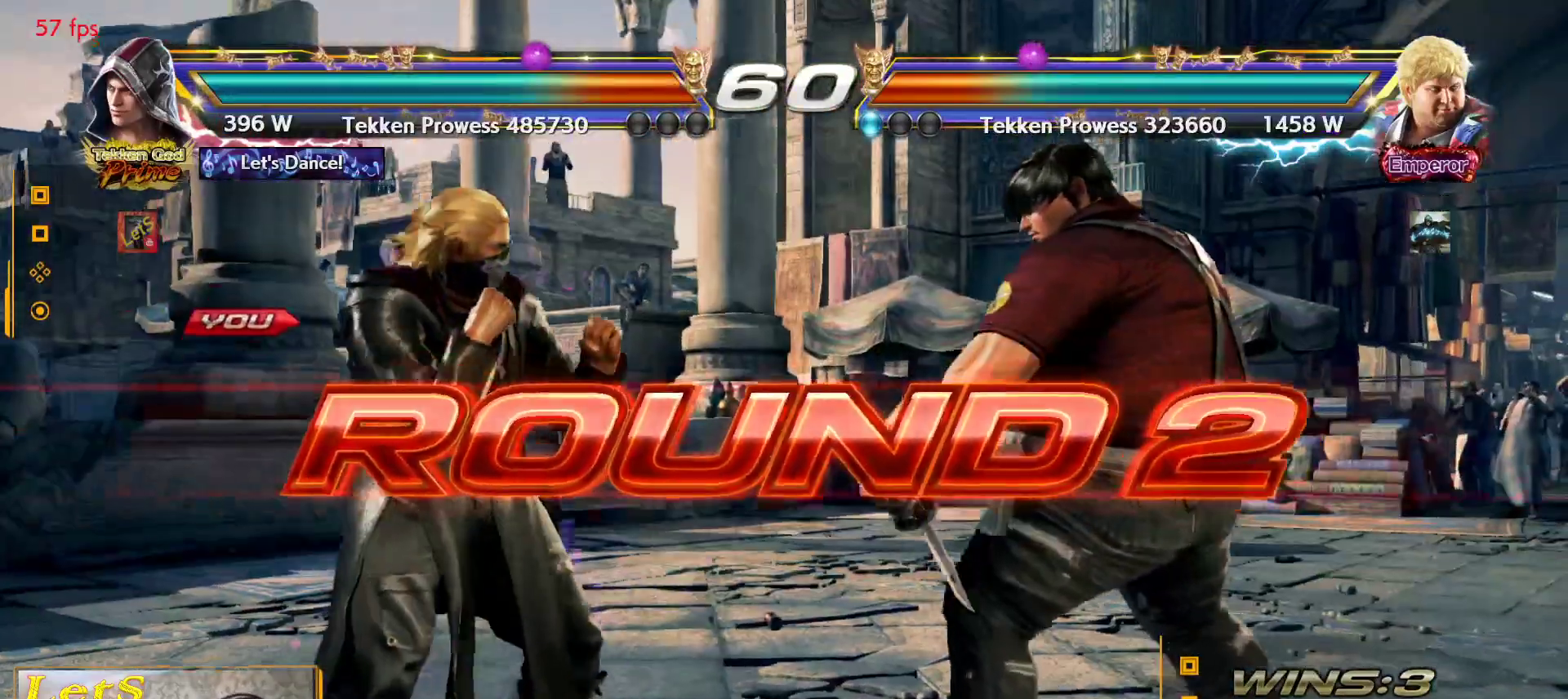
{"buttons": [], "left_stick": "center", "right_stick": "center", "events": [[33, "DPAD_UP", "down"], [67, "DPAD_RIGHT", "up"], [100, "DPAD_LEFT", "down"], [133, "DPAD_UP", "up"], [200, "DPAD_LEFT", "up"]]}
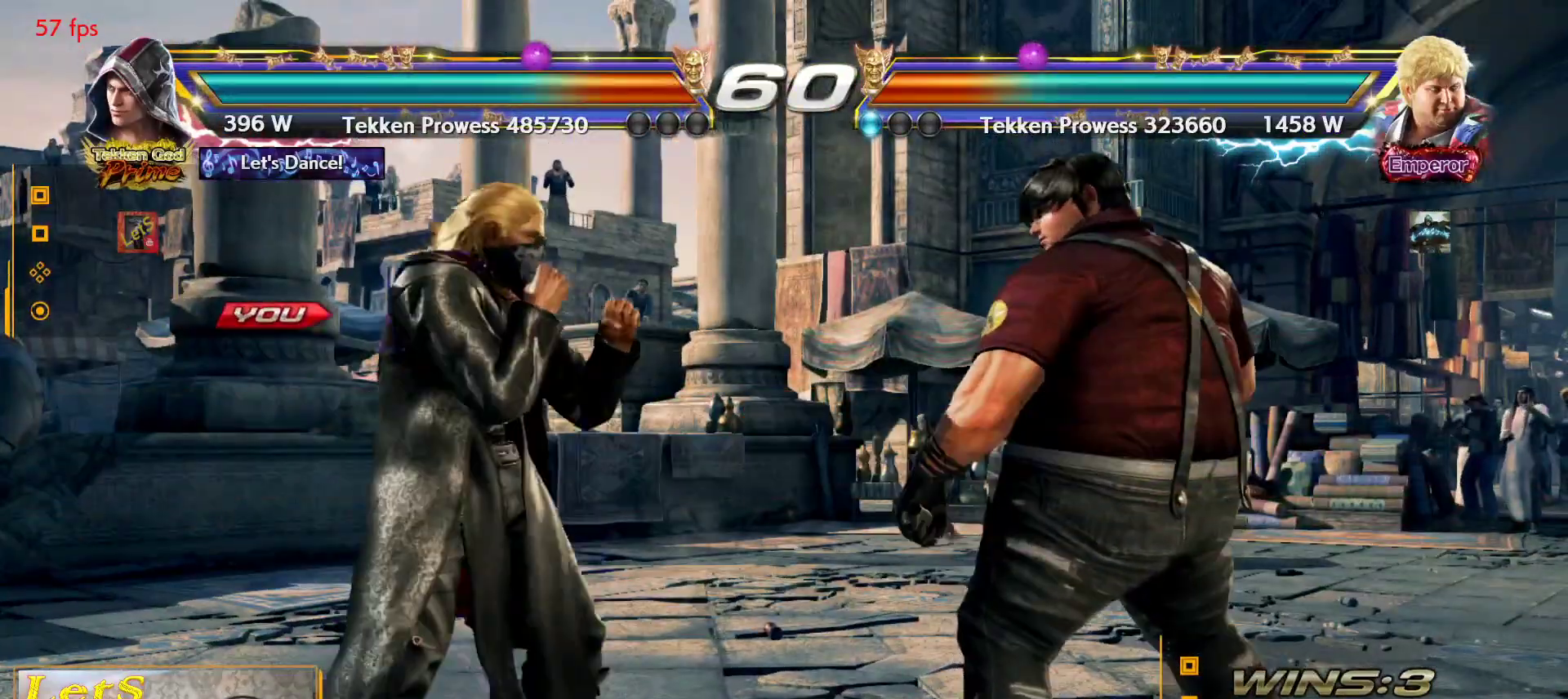
{"buttons": ["DPAD_RIGHT"], "left_stick": "center", "right_stick": "center", "events": [[433, "DPAD_RIGHT", "down"]]}
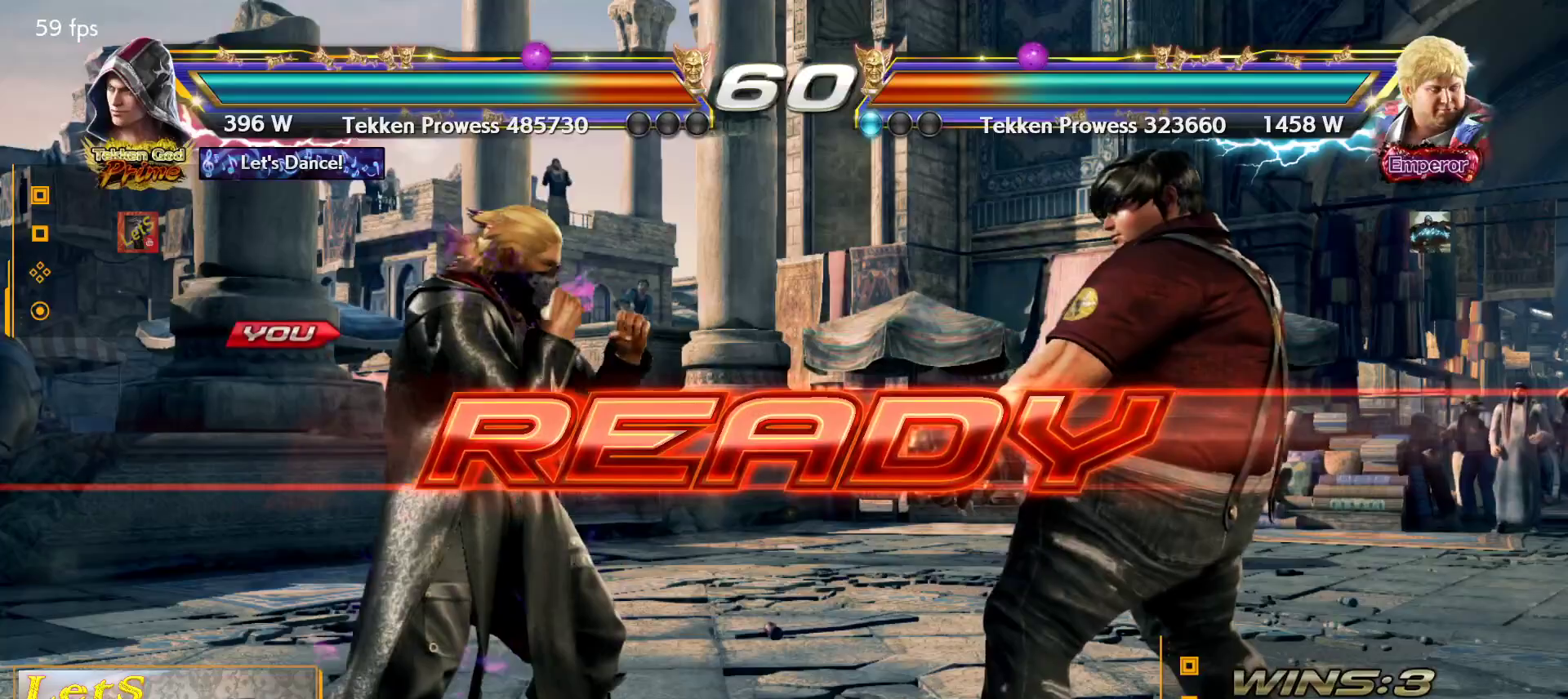
{"buttons": [], "left_stick": "center", "right_stick": "center", "events": [[67, "DPAD_RIGHT", "up"], [67, "DPAD_UP", "down"], [133, "DPAD_LEFT", "down"], [133, "DPAD_UP", "up"], [233, "DPAD_LEFT", "up"]]}
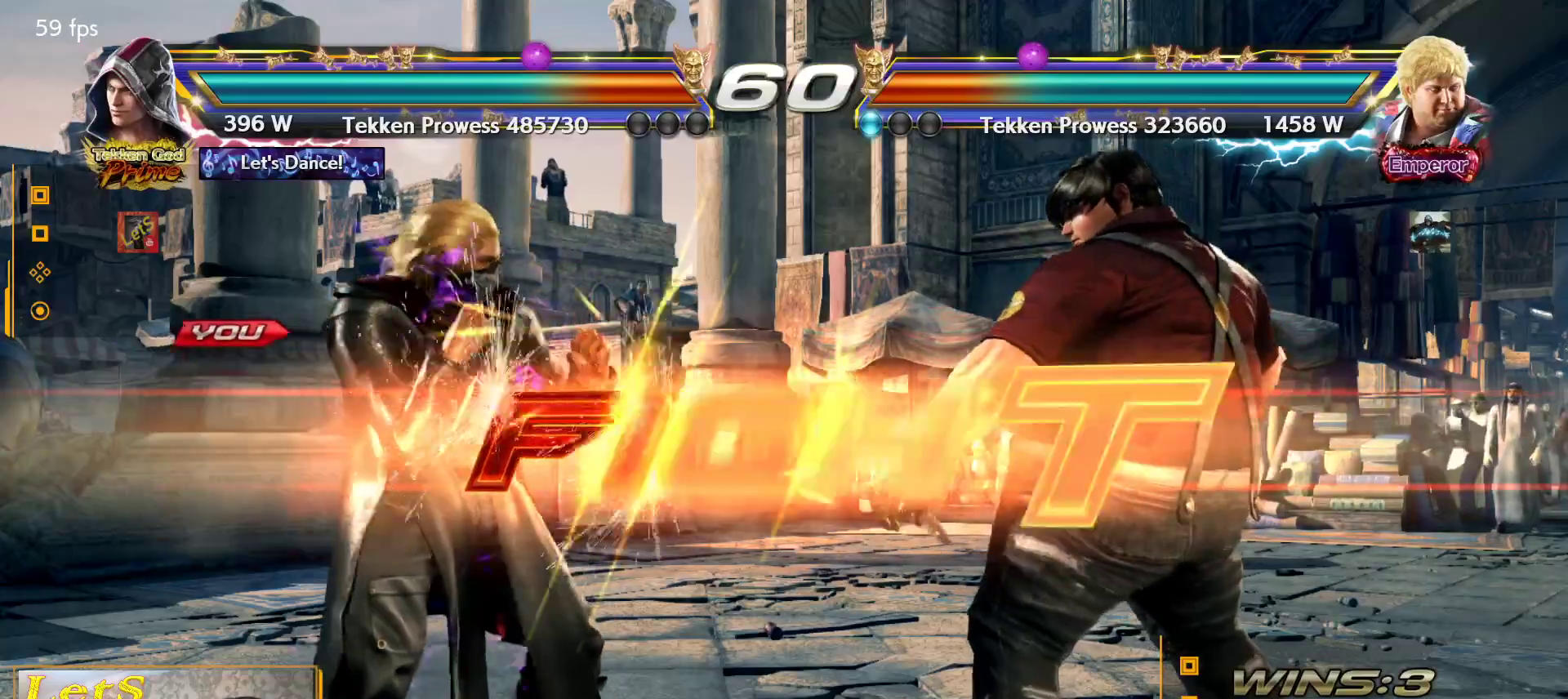
{"buttons": [], "left_stick": "center", "right_stick": "center", "events": [[400, "DPAD_DOWN", "down"], [467, "DPAD_DOWN", "up"]]}
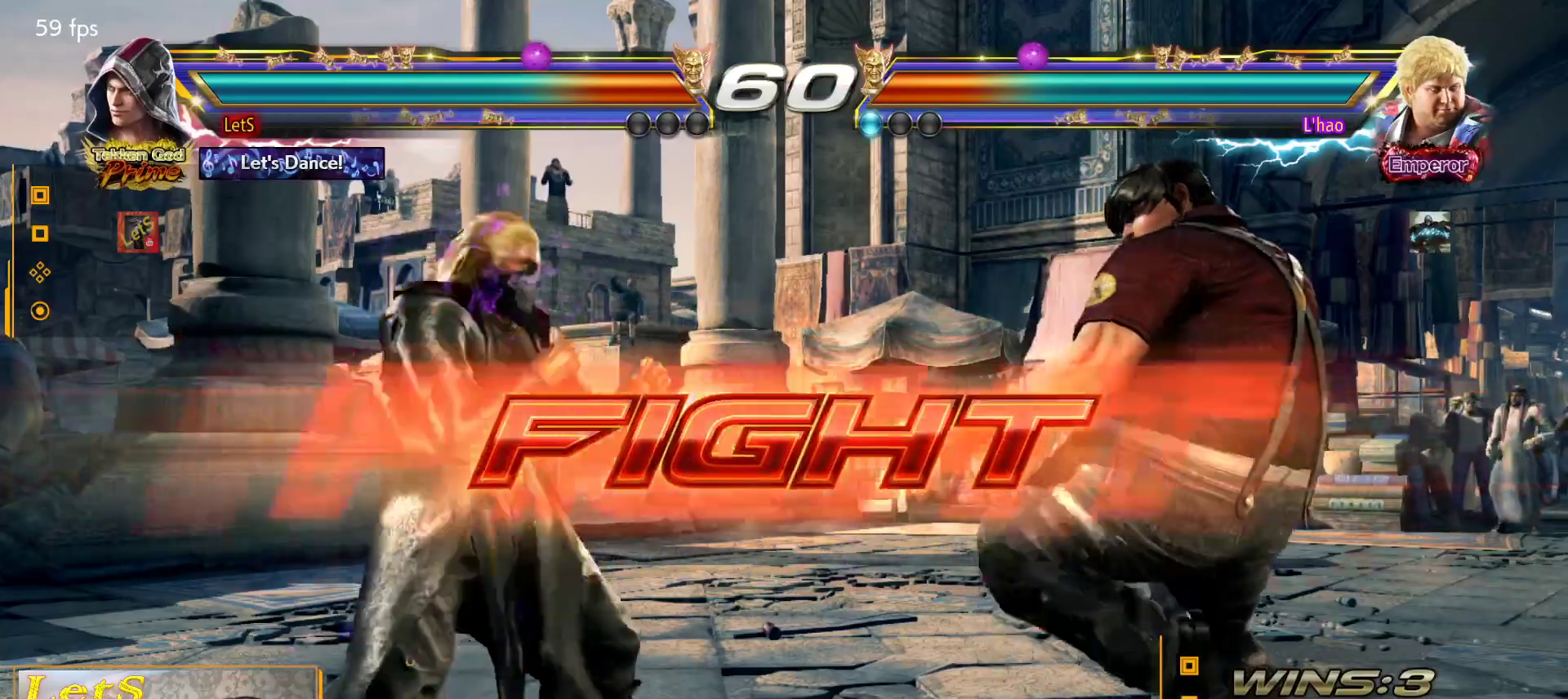
{"buttons": ["DPAD_LEFT"], "left_stick": "center", "right_stick": "center", "events": [[133, "DPAD_LEFT", "down"], [200, "DPAD_LEFT", "up"], [267, "DPAD_LEFT", "down"]]}
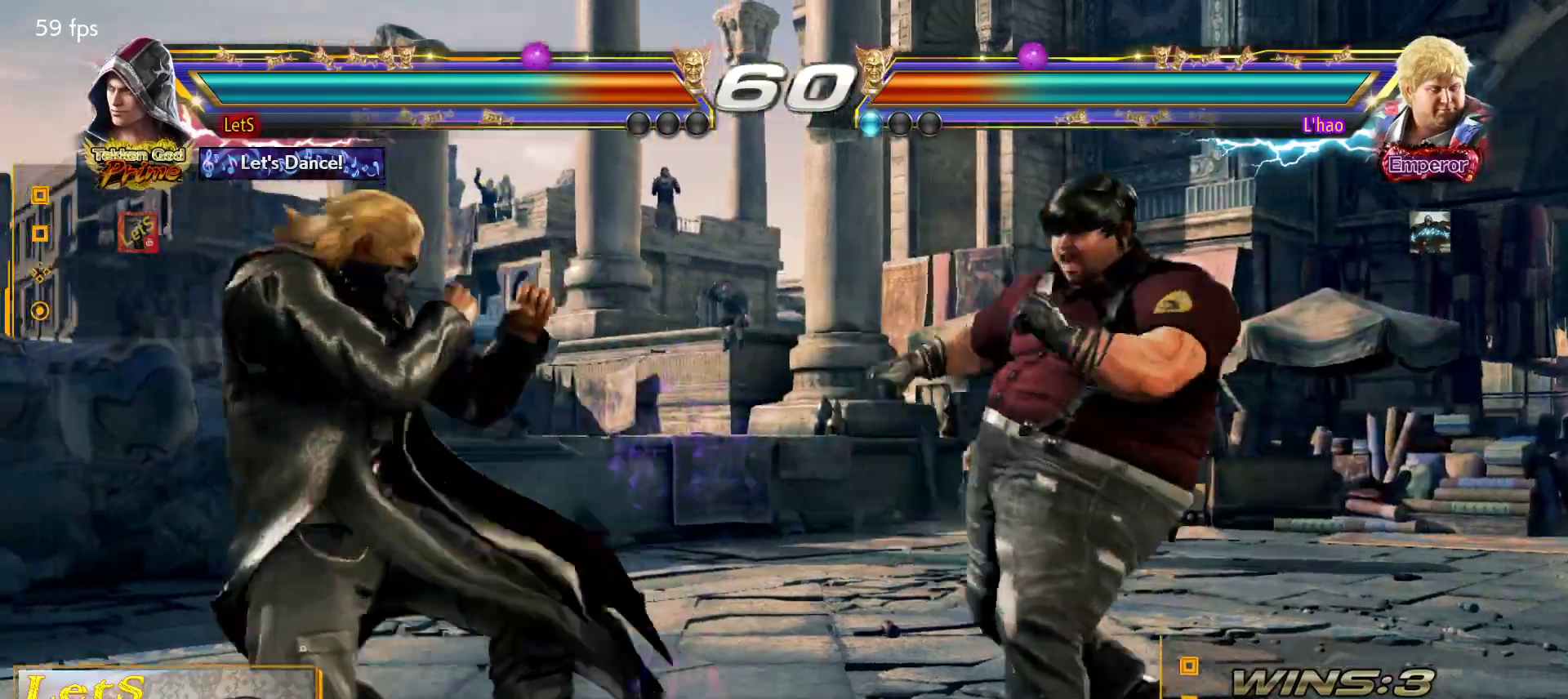
{"buttons": [], "left_stick": "center", "right_stick": "center", "events": [[33, "DPAD_DOWN", "down"], [167, "DPAD_DOWN", "up"], [167, "DPAD_LEFT", "up"], [233, "DPAD_RIGHT", "down"], [300, "DPAD_RIGHT", "up"], [367, "DPAD_RIGHT", "down"], [467, "DPAD_RIGHT", "up"]]}